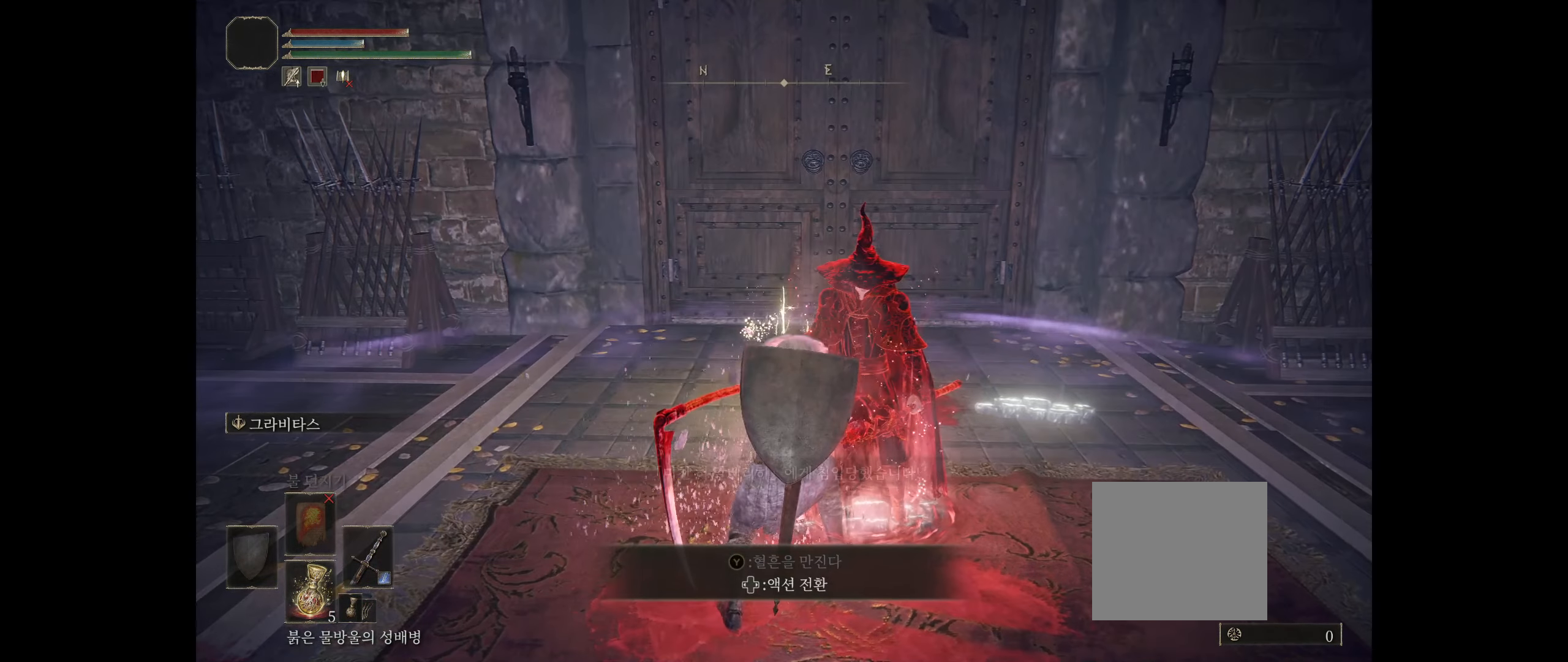
Gameplay with a controller (Xbox layout); each line is a JSON object with the inputs held at the frame after it. "events" lists button and stick changes between this image and that frame as [ms after this image, input, new state], when the widget could be followed in between. Not read: DPAD_DOWN DPAD_LEFT DPAD_RIGHT DPAD_UP L1 L3 R1 R3 other_buttons right_stick.
{"buttons": [], "left_stick": "center", "events": []}
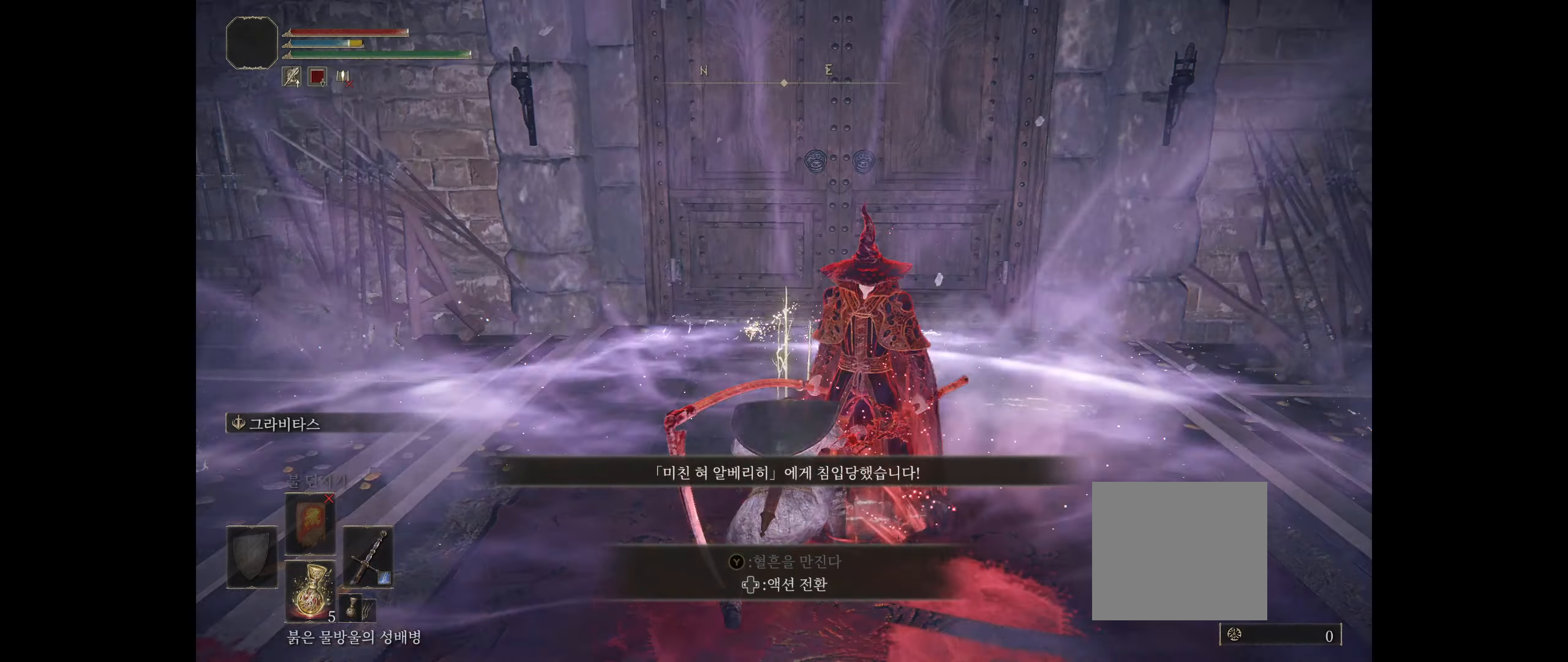
{"buttons": [], "left_stick": "down-right", "events": [[433, "left_stick", "down-right"]]}
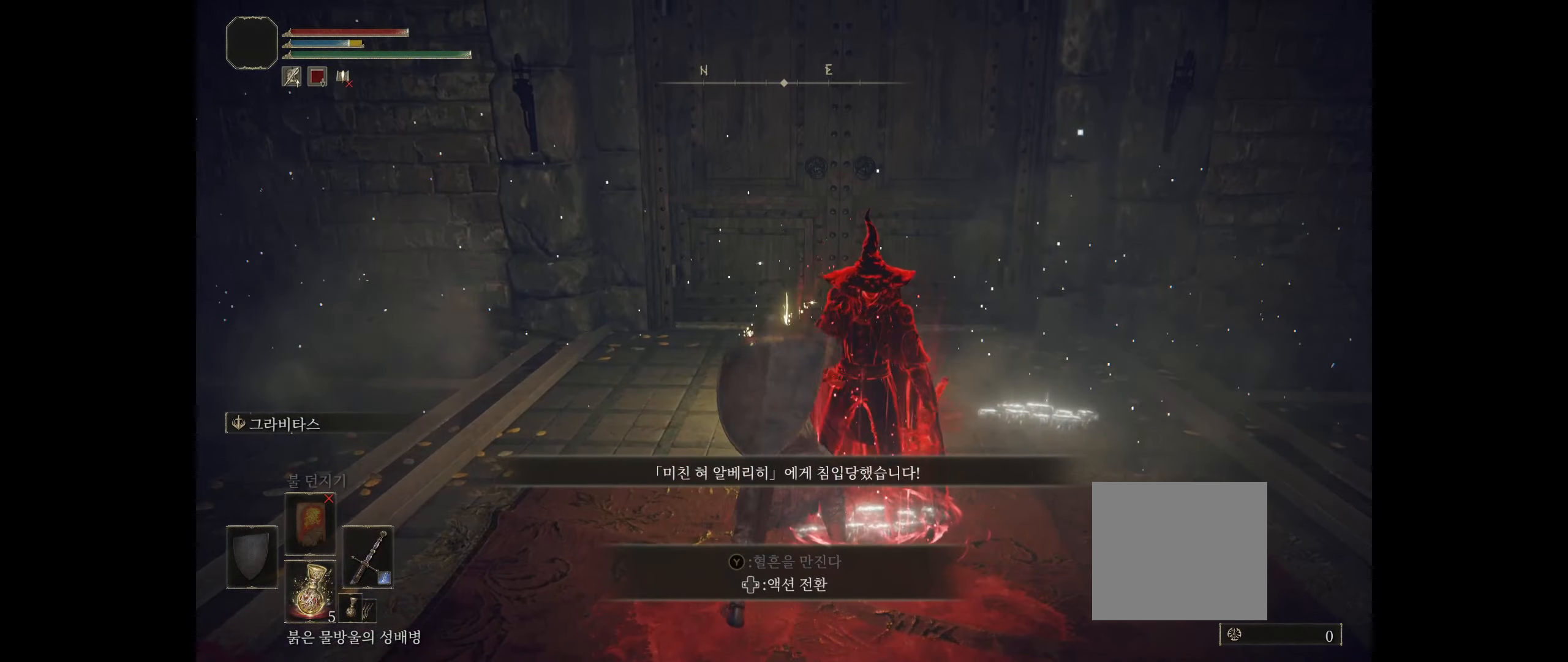
{"buttons": [], "left_stick": "down-right", "events": []}
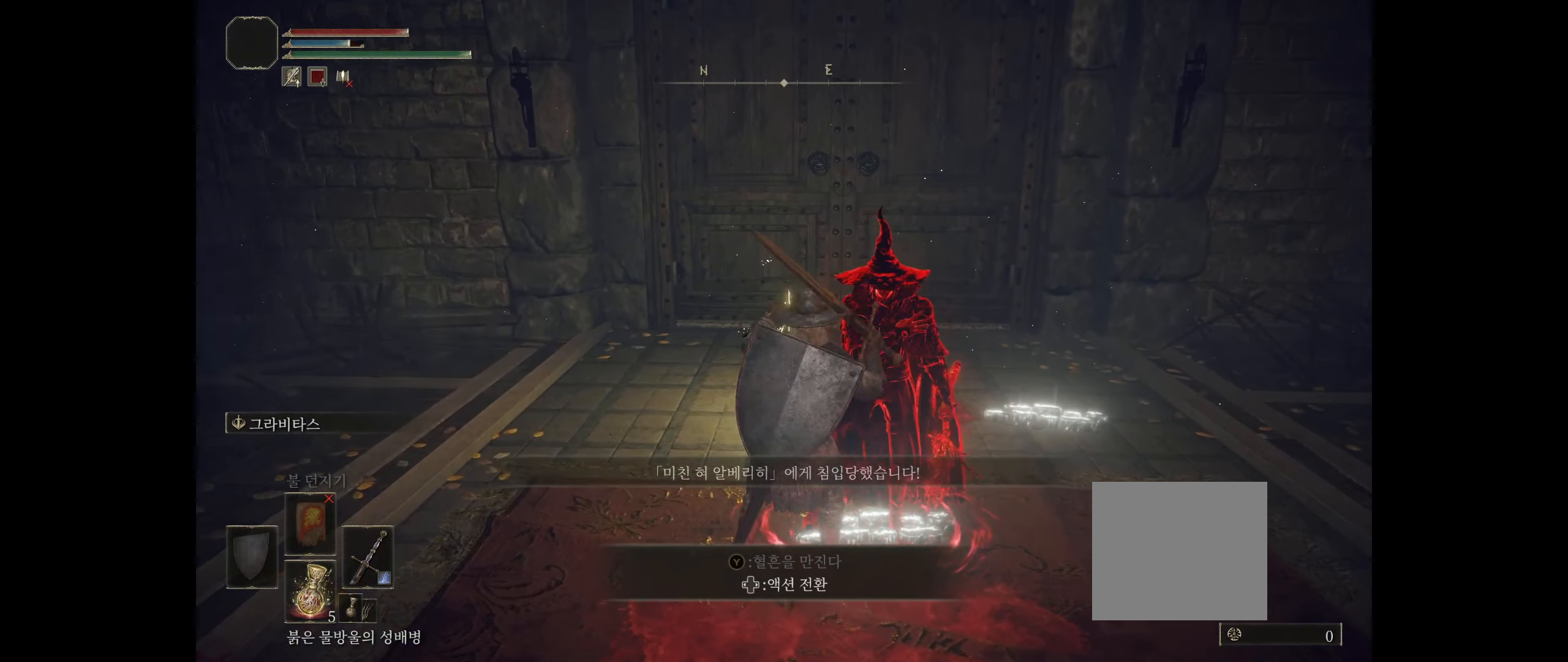
{"buttons": ["R2"], "left_stick": "center", "events": [[450, "left_stick", "center"], [483, "R2", "down"]]}
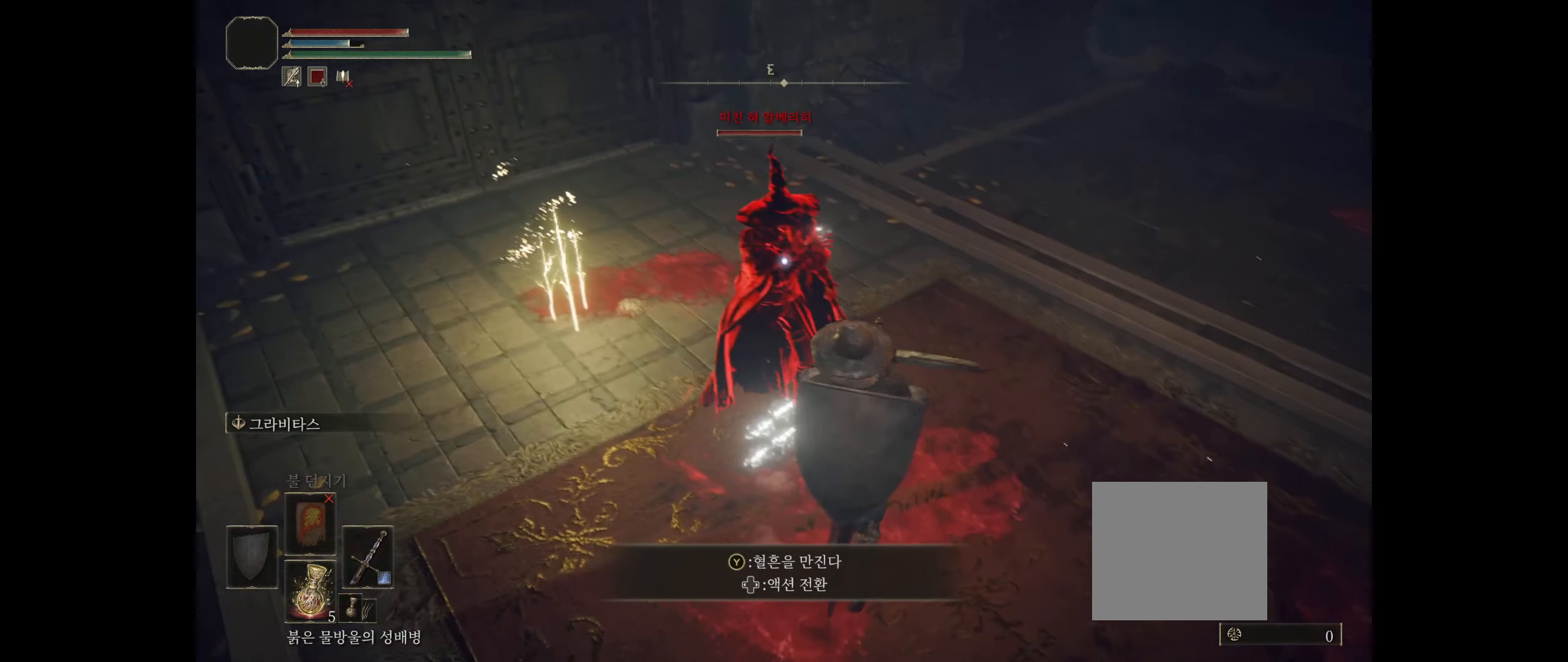
{"buttons": ["R2"], "left_stick": "center", "events": [[133, "R2", "up"], [466, "R2", "down"]]}
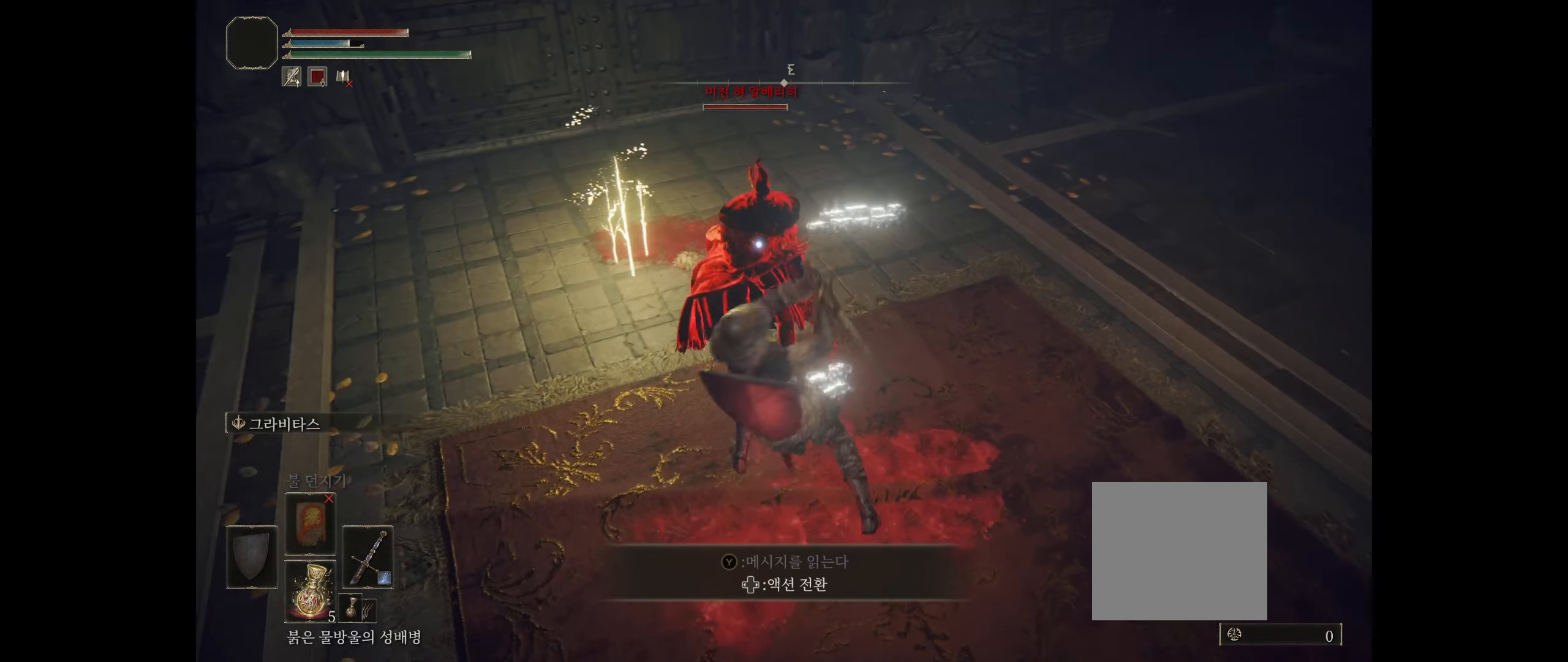
{"buttons": ["R2"], "left_stick": "center", "events": [[133, "R2", "up"], [166, "R2", "down"], [316, "R2", "up"], [383, "R2", "down"]]}
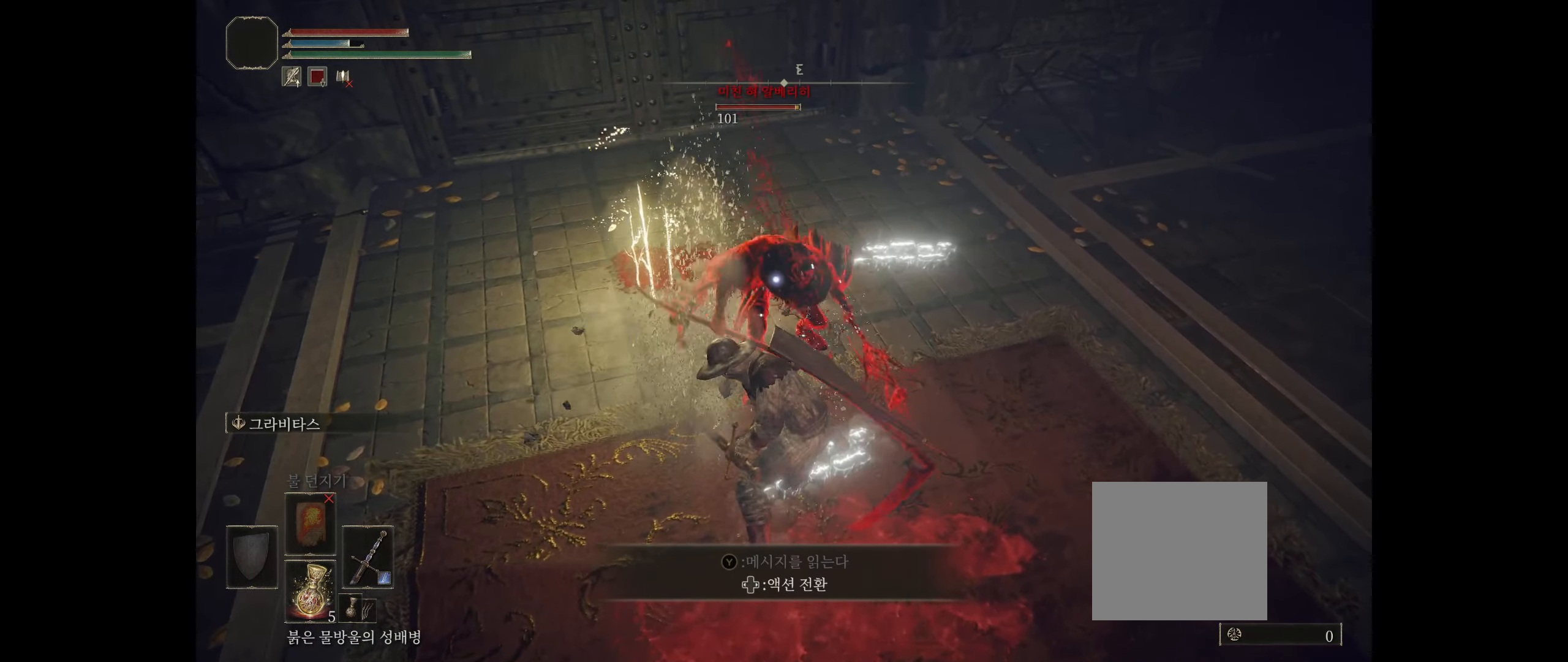
{"buttons": ["R2"], "left_stick": "center", "events": [[16, "R2", "up"], [100, "R2", "down"], [216, "R2", "up"], [283, "R2", "down"], [433, "R2", "up"], [500, "R2", "down"]]}
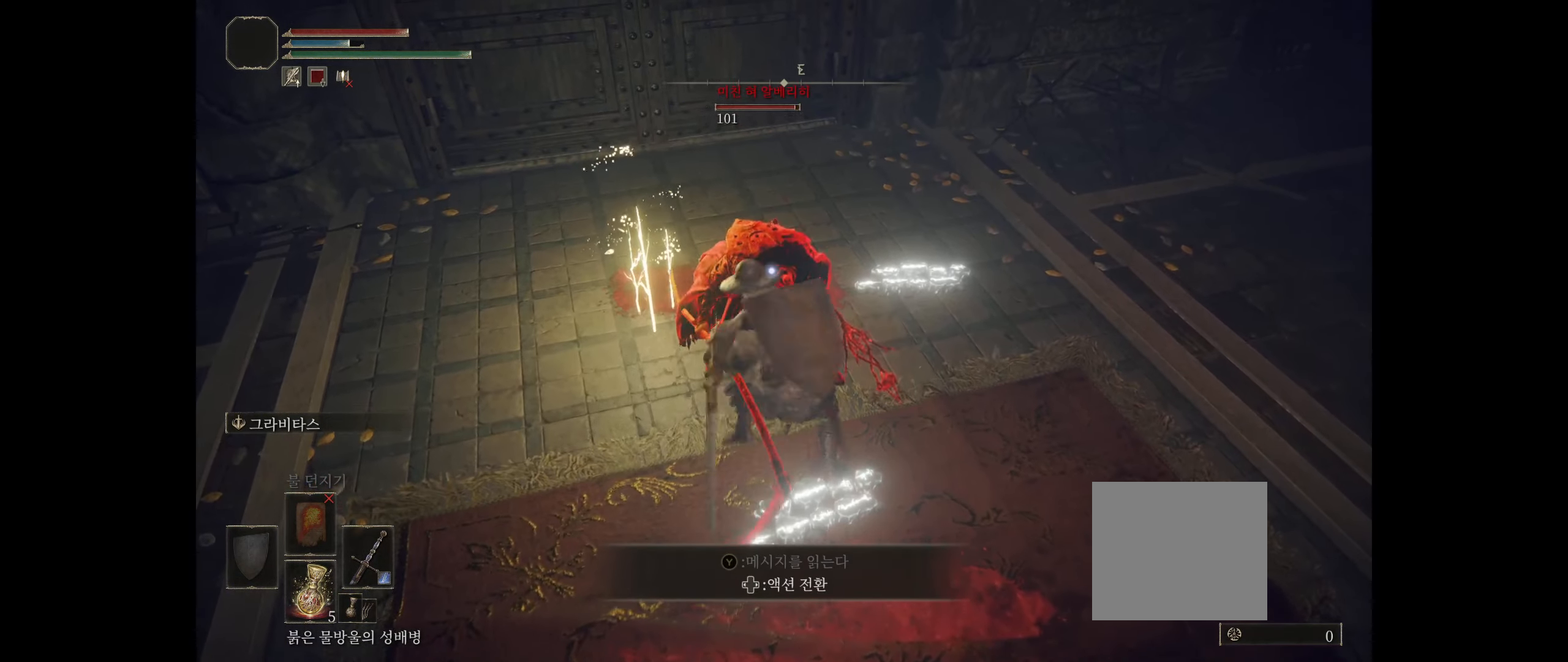
{"buttons": [], "left_stick": "center", "events": [[133, "R2", "up"], [200, "R2", "down"], [350, "R2", "up"]]}
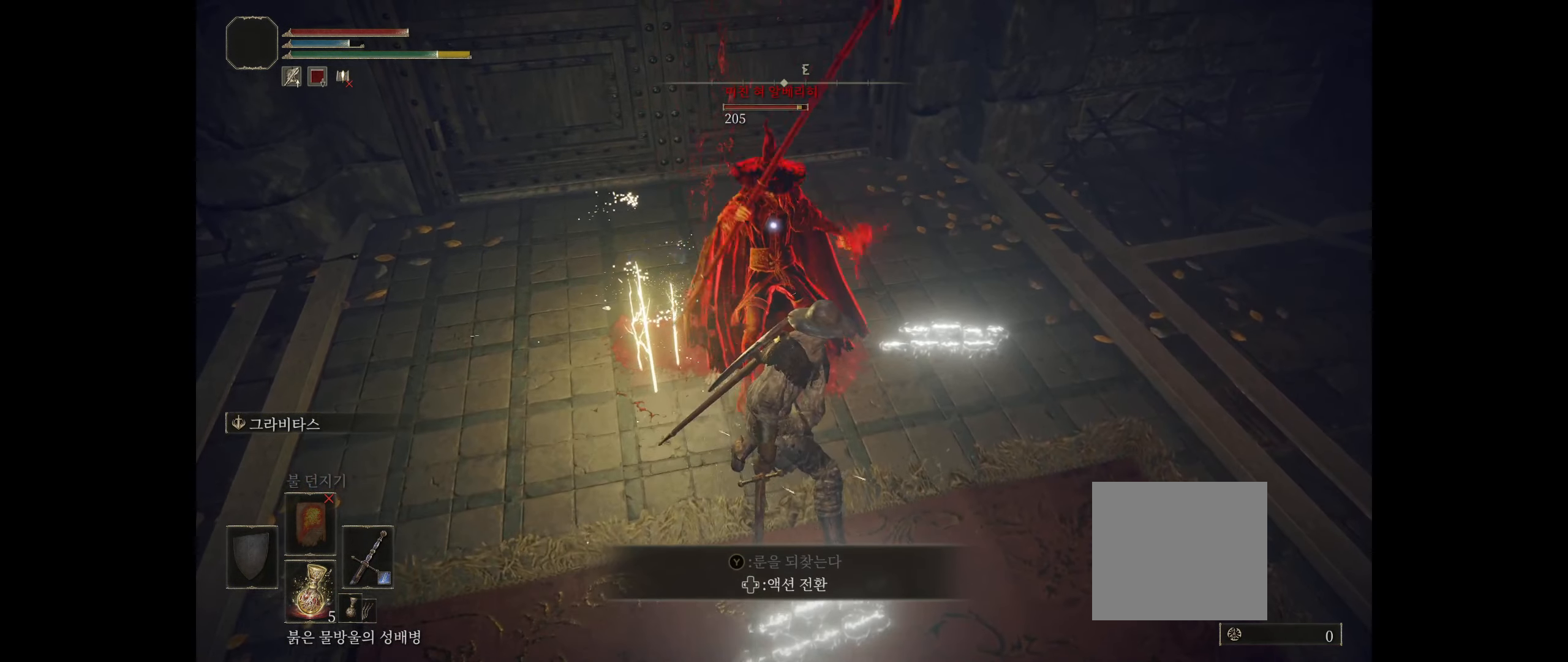
{"buttons": ["R2"], "left_stick": "center", "events": [[33, "R2", "down"], [166, "R2", "up"], [250, "R2", "down"], [383, "R2", "up"], [466, "R2", "down"]]}
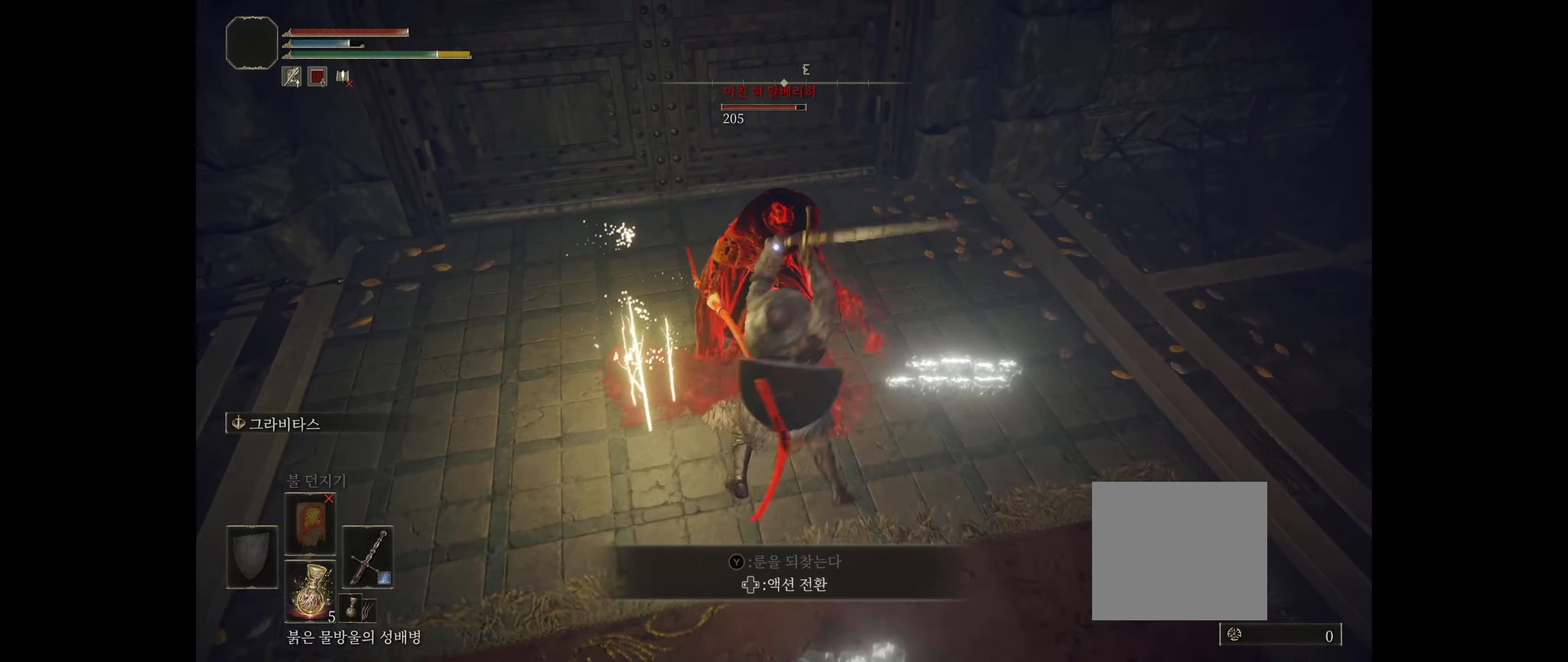
{"buttons": ["R2"], "left_stick": "center", "events": [[116, "R2", "up"], [166, "R2", "down"], [316, "R2", "up"], [383, "R2", "down"]]}
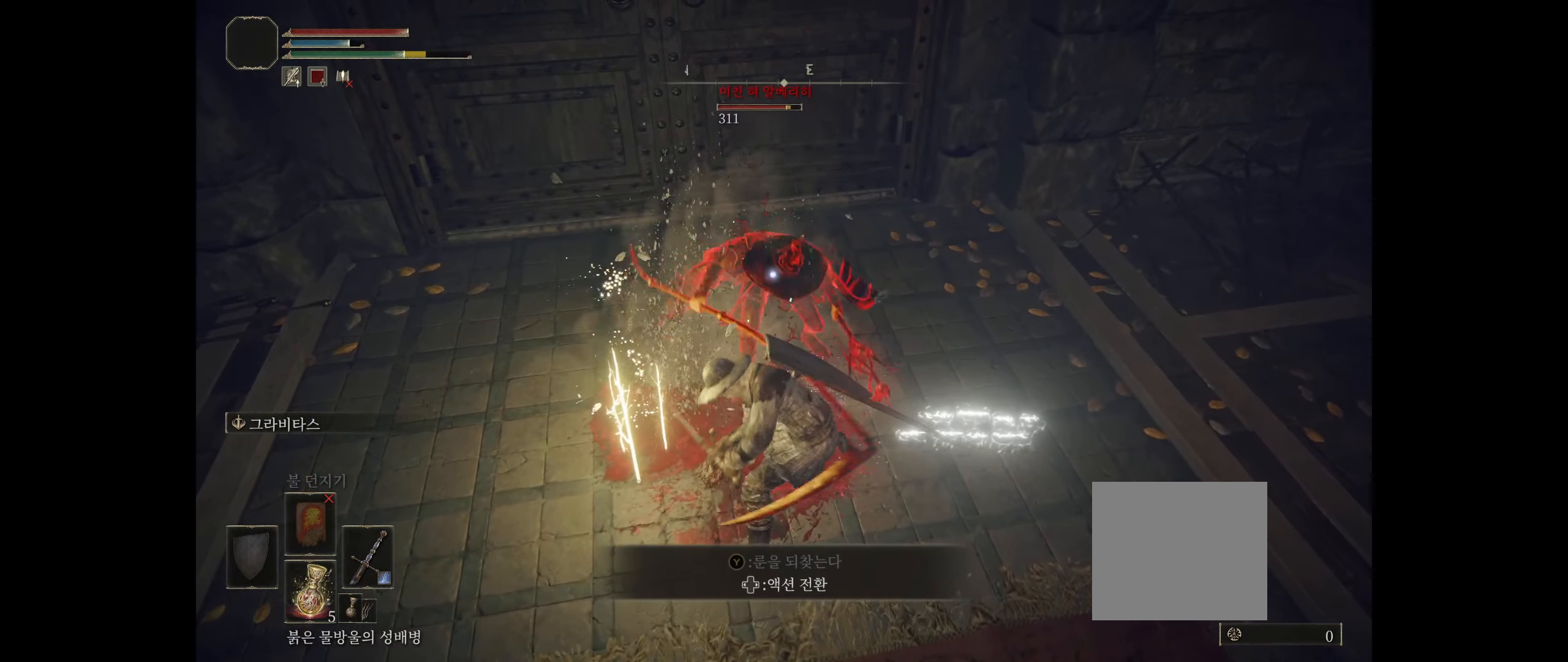
{"buttons": ["R2"], "left_stick": "center", "events": [[16, "R2", "up"], [100, "R2", "down"], [233, "R2", "up"], [300, "R2", "down"], [433, "R2", "up"], [500, "R2", "down"]]}
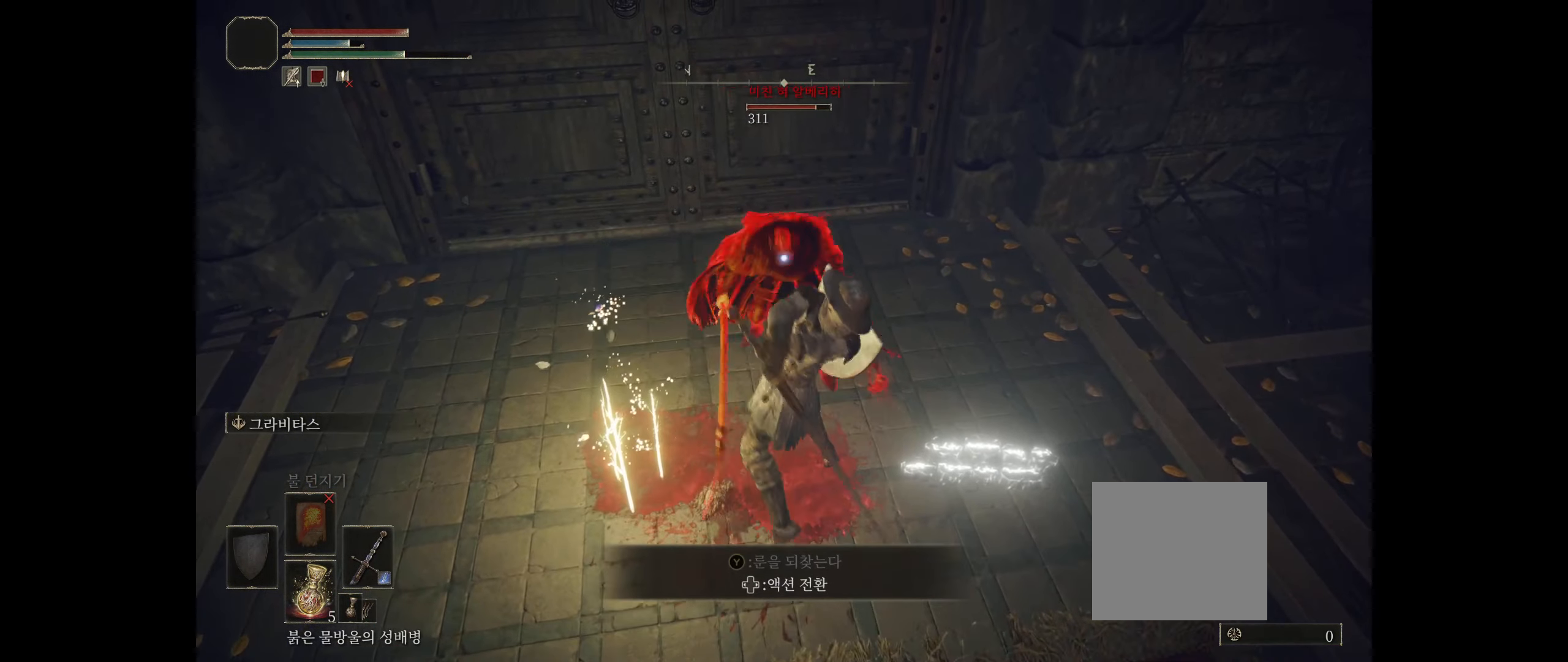
{"buttons": [], "left_stick": "center", "events": [[150, "R2", "up"], [183, "R2", "down"], [333, "R2", "up"]]}
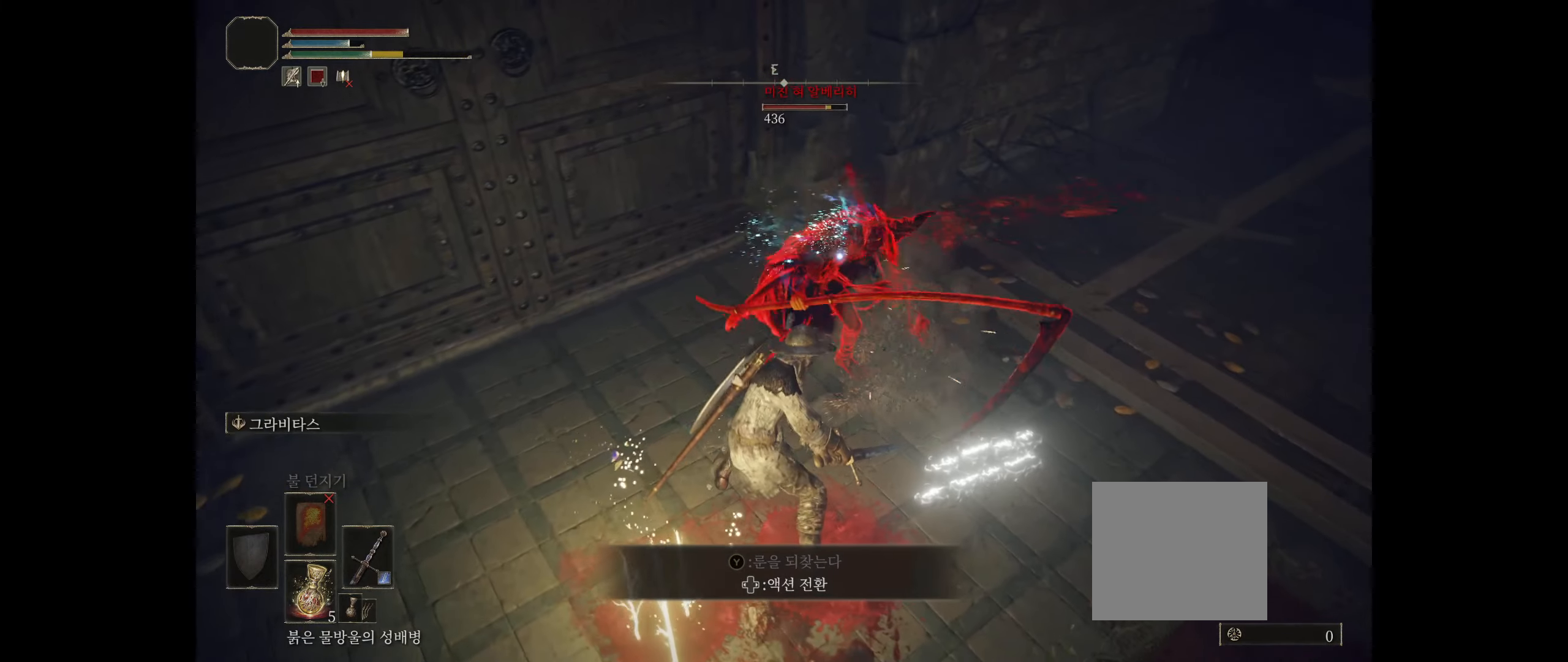
{"buttons": [], "left_stick": "center", "events": [[50, "R2", "down"], [217, "R2", "up"], [267, "R2", "down"], [433, "R2", "up"]]}
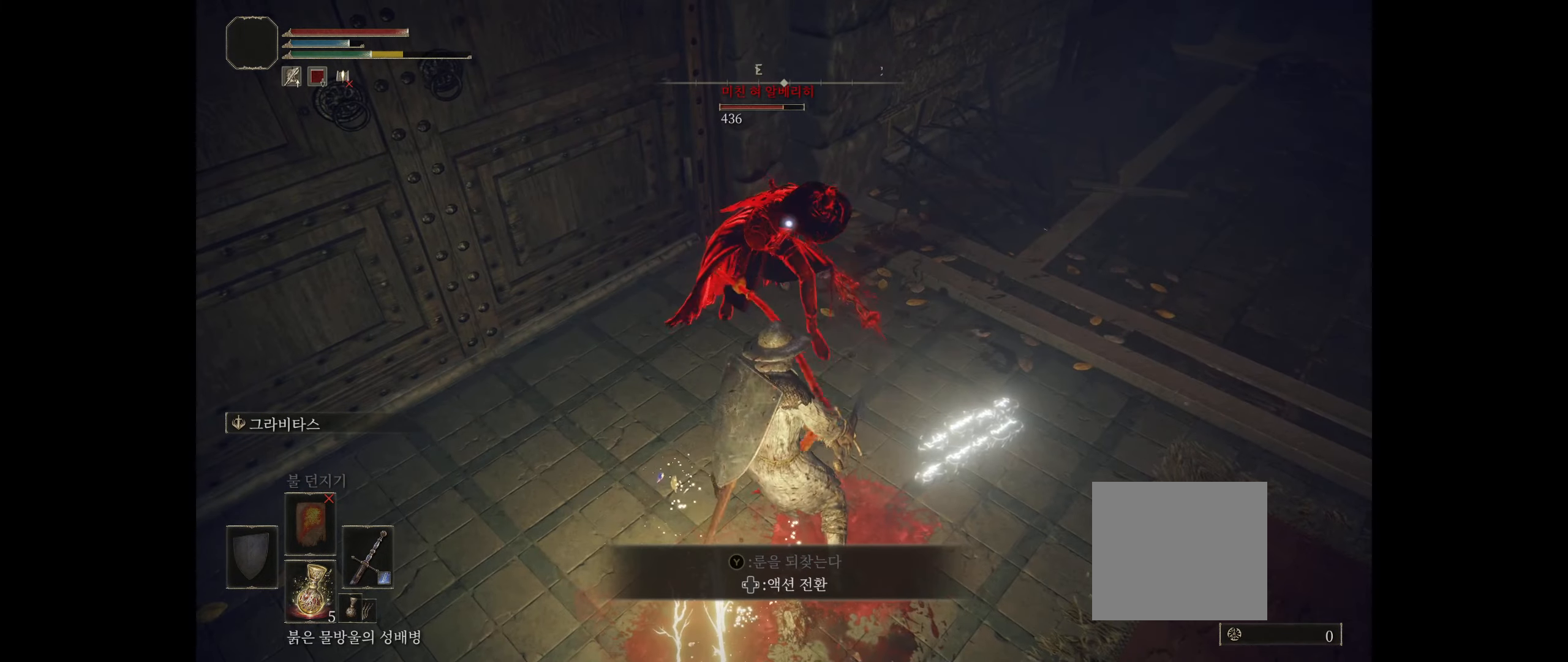
{"buttons": [], "left_stick": "up-right", "events": [[17, "R2", "down"], [50, "left_stick", "up-right"], [183, "R2", "up"], [233, "R2", "down"], [383, "R2", "up"]]}
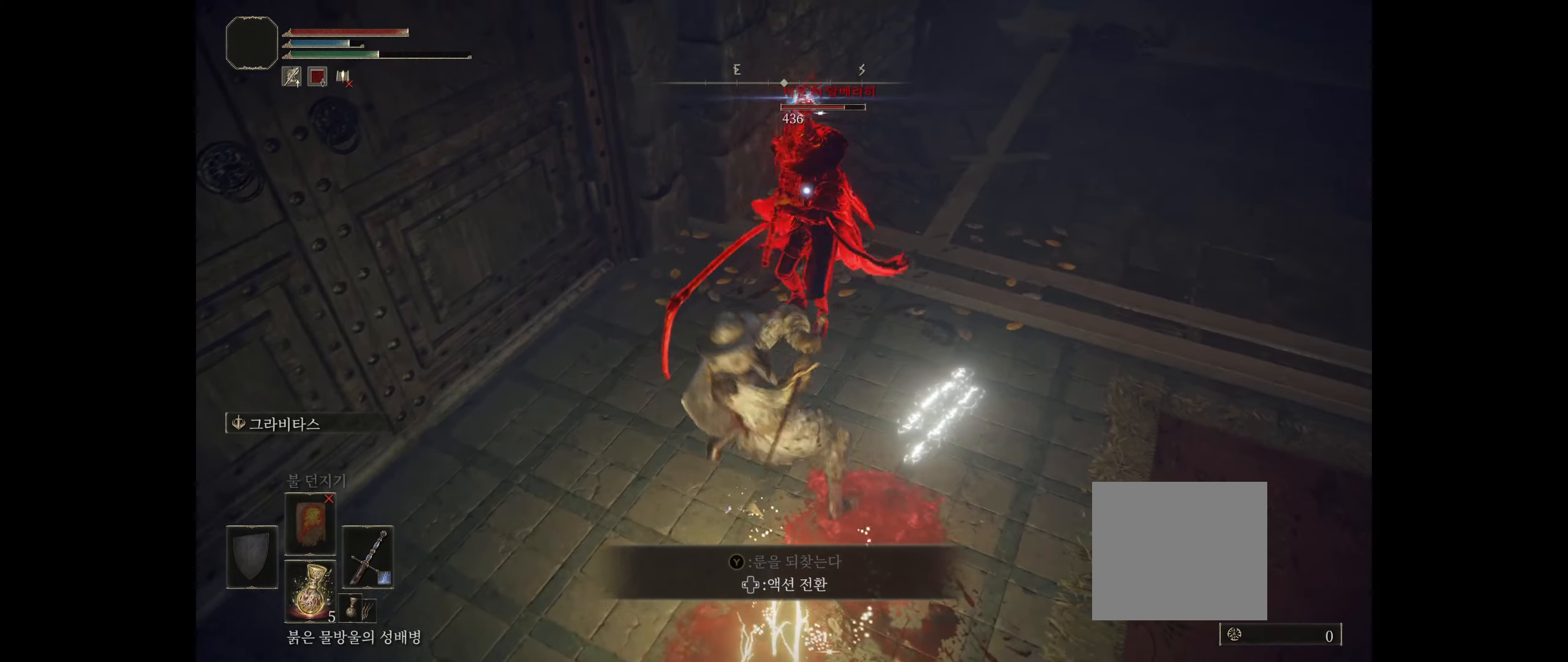
{"buttons": ["R2"], "left_stick": "up-right", "events": [[17, "R2", "down"], [167, "R2", "up"], [233, "R2", "down"], [350, "R2", "up"], [450, "R2", "down"]]}
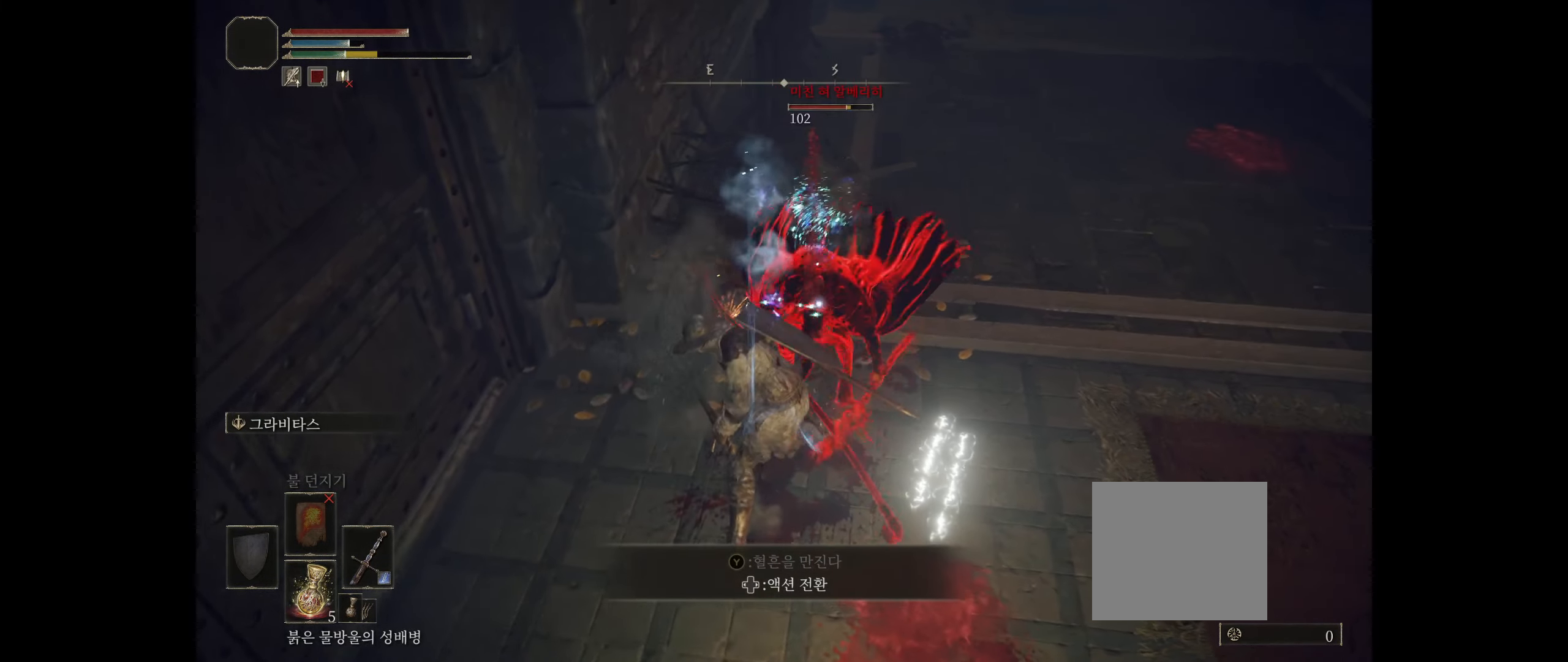
{"buttons": ["R2"], "left_stick": "up-right", "events": [[67, "R2", "up"], [383, "R2", "down"]]}
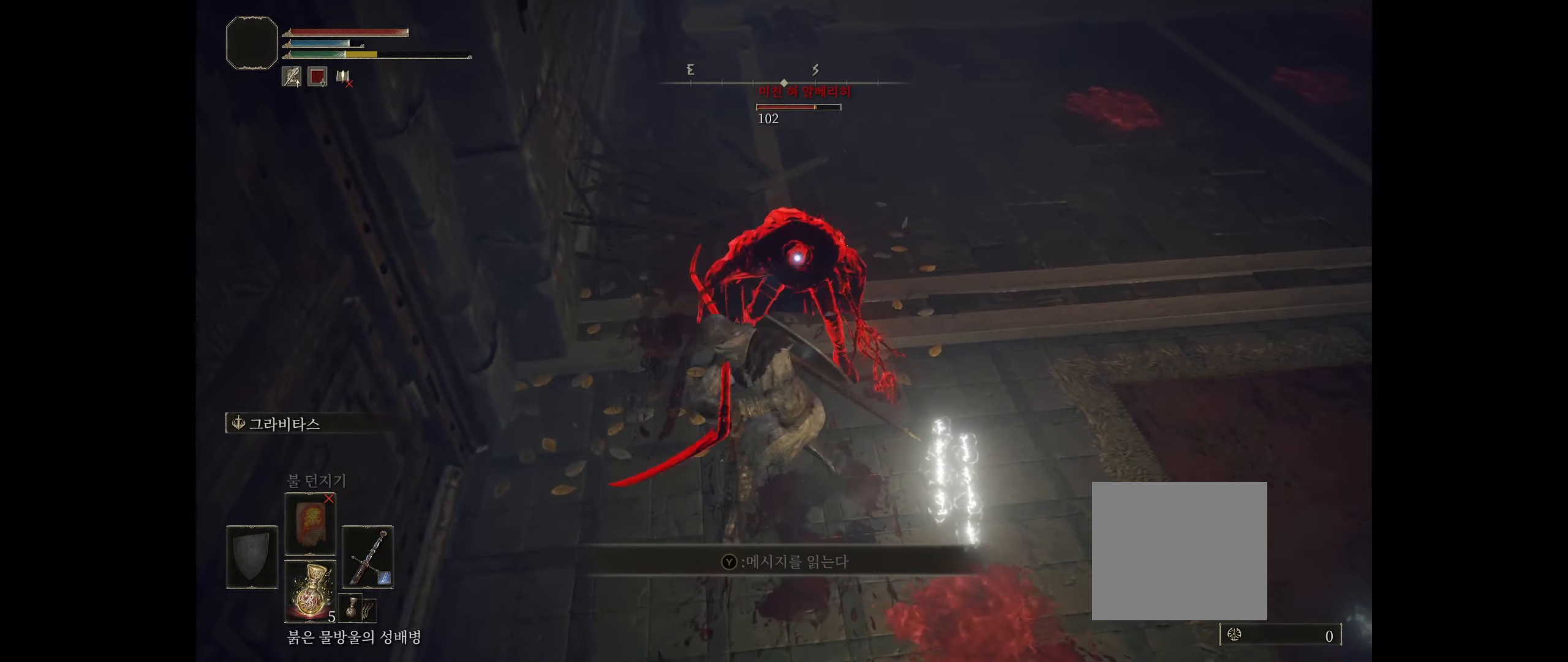
{"buttons": ["R2"], "left_stick": "up-right", "events": [[17, "R2", "up"], [133, "R2", "down"], [283, "R2", "up"], [383, "R2", "down"]]}
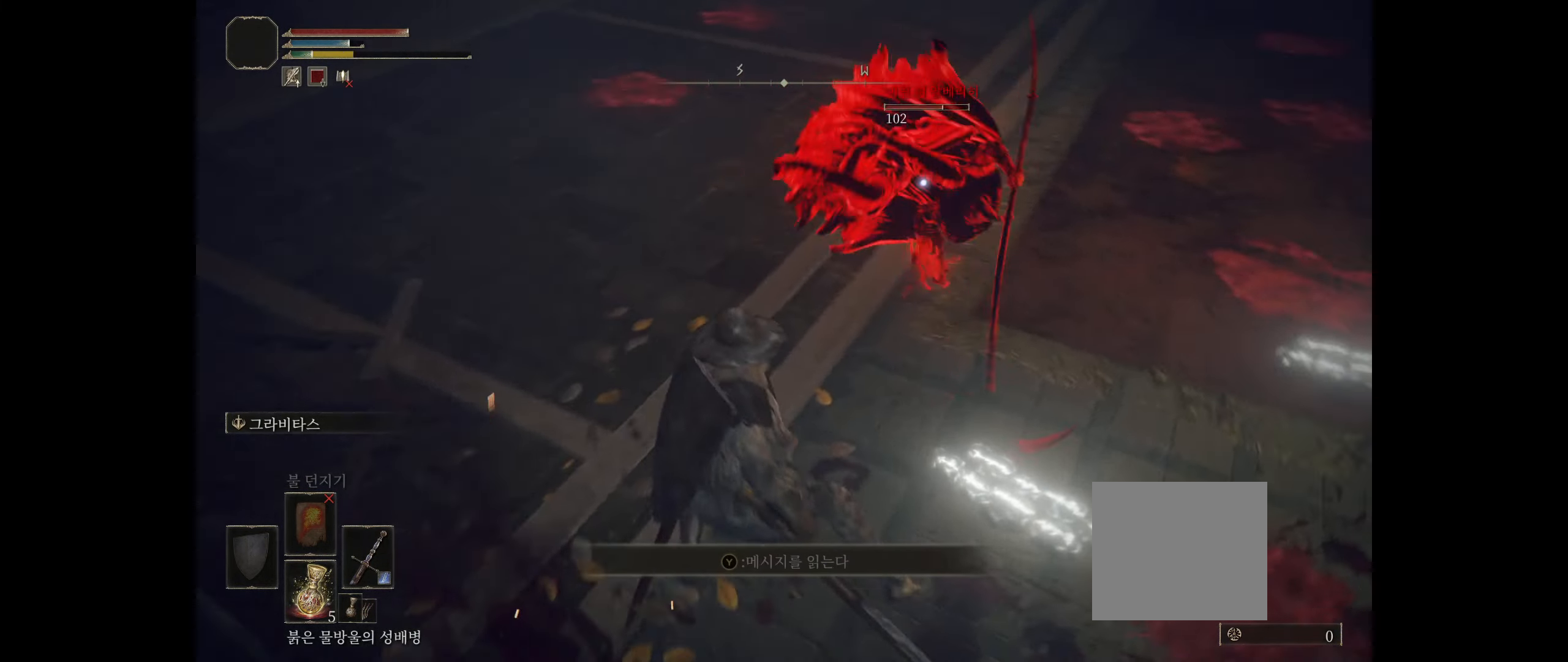
{"buttons": [], "left_stick": "up-right", "events": [[33, "R2", "up"]]}
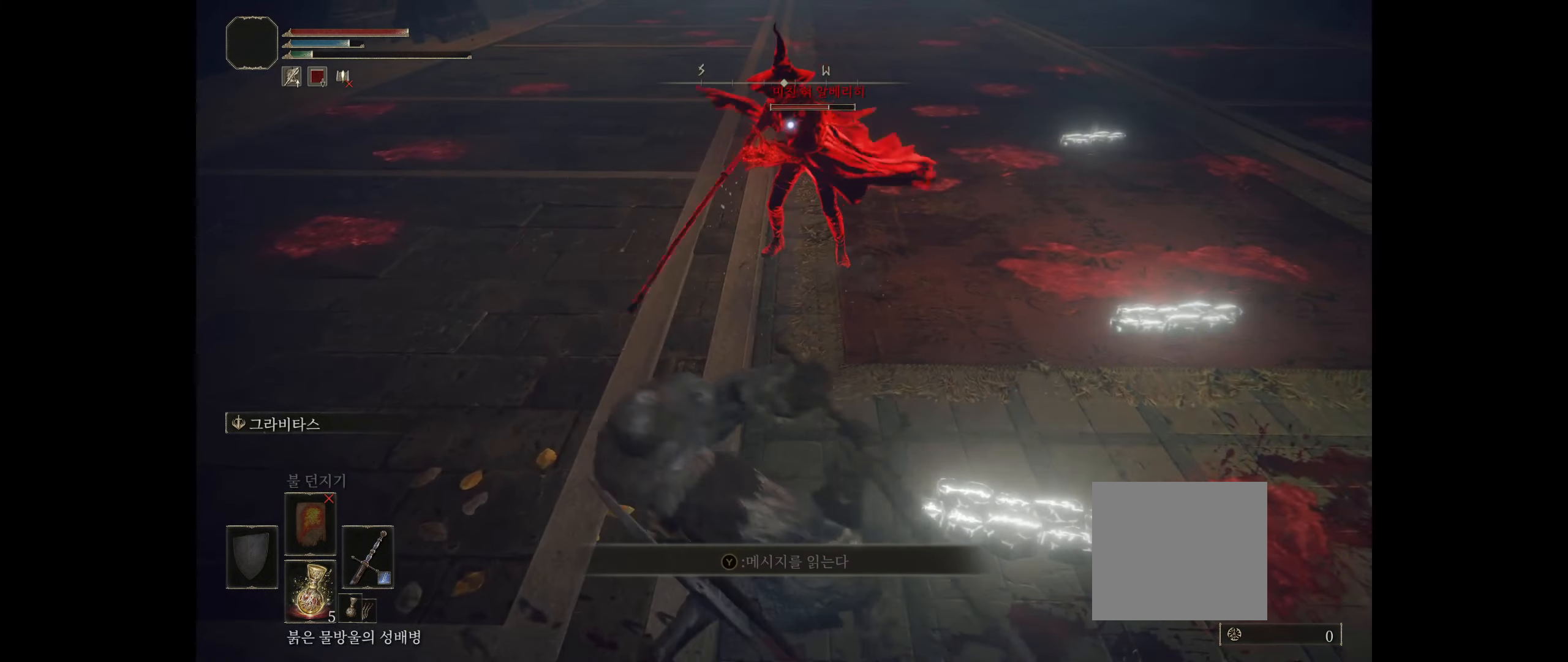
{"buttons": [], "left_stick": "up-right", "events": []}
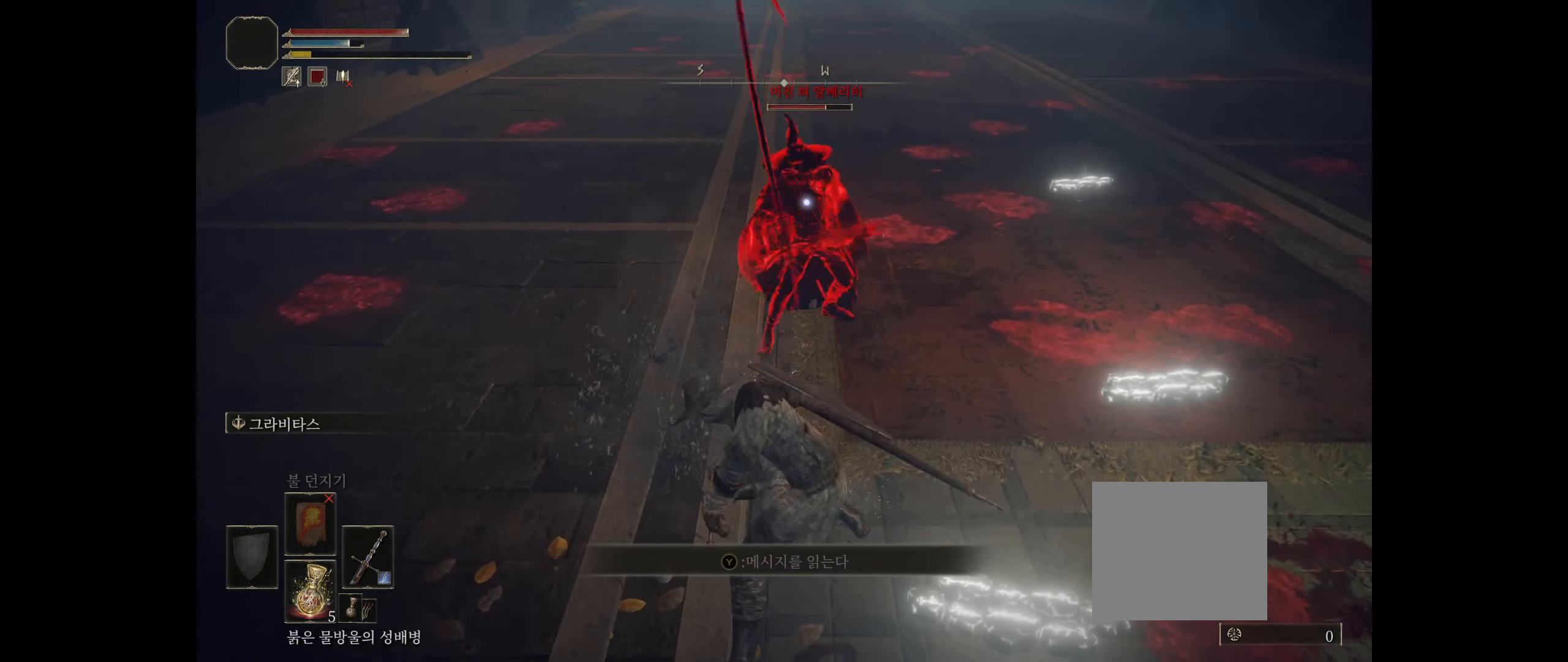
{"buttons": [], "left_stick": "up-right", "events": [[333, "R2", "down"], [450, "R2", "up"]]}
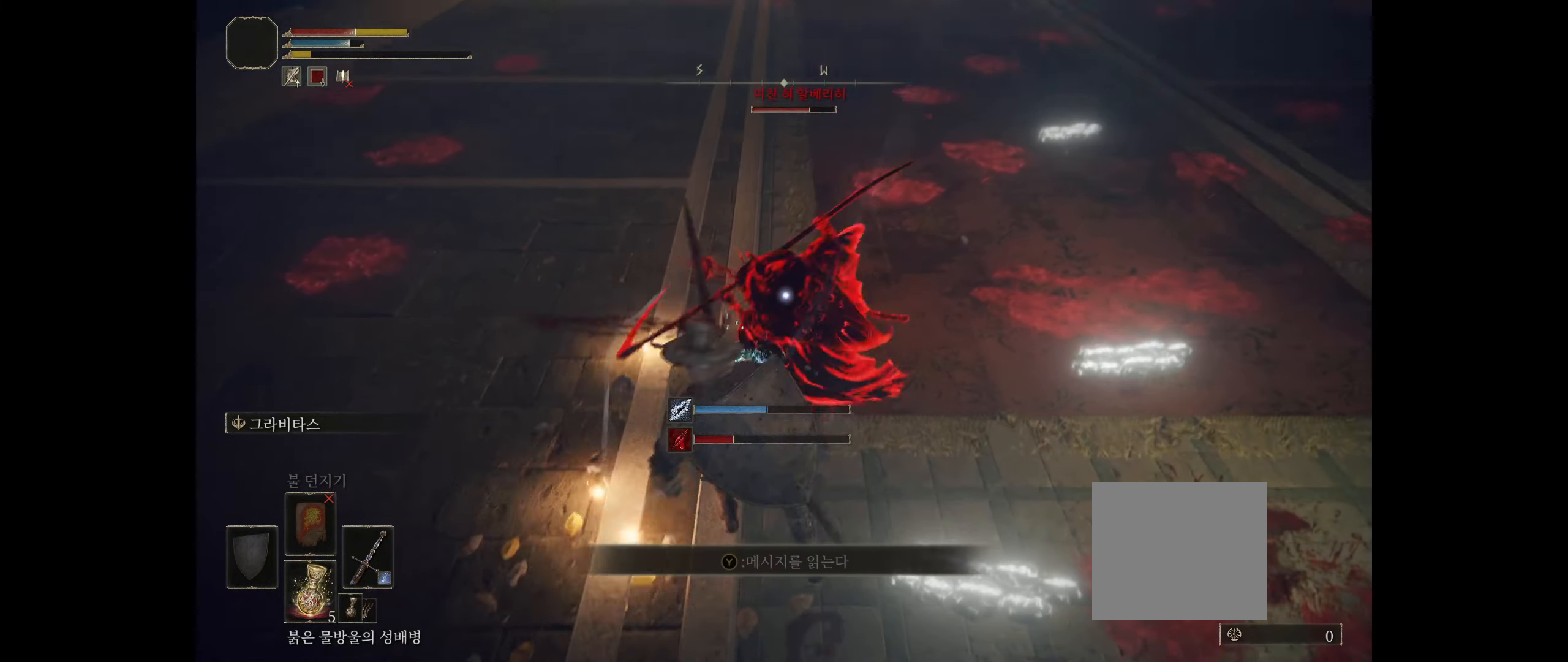
{"buttons": ["R2"], "left_stick": "up-right", "events": [[400, "R2", "down"]]}
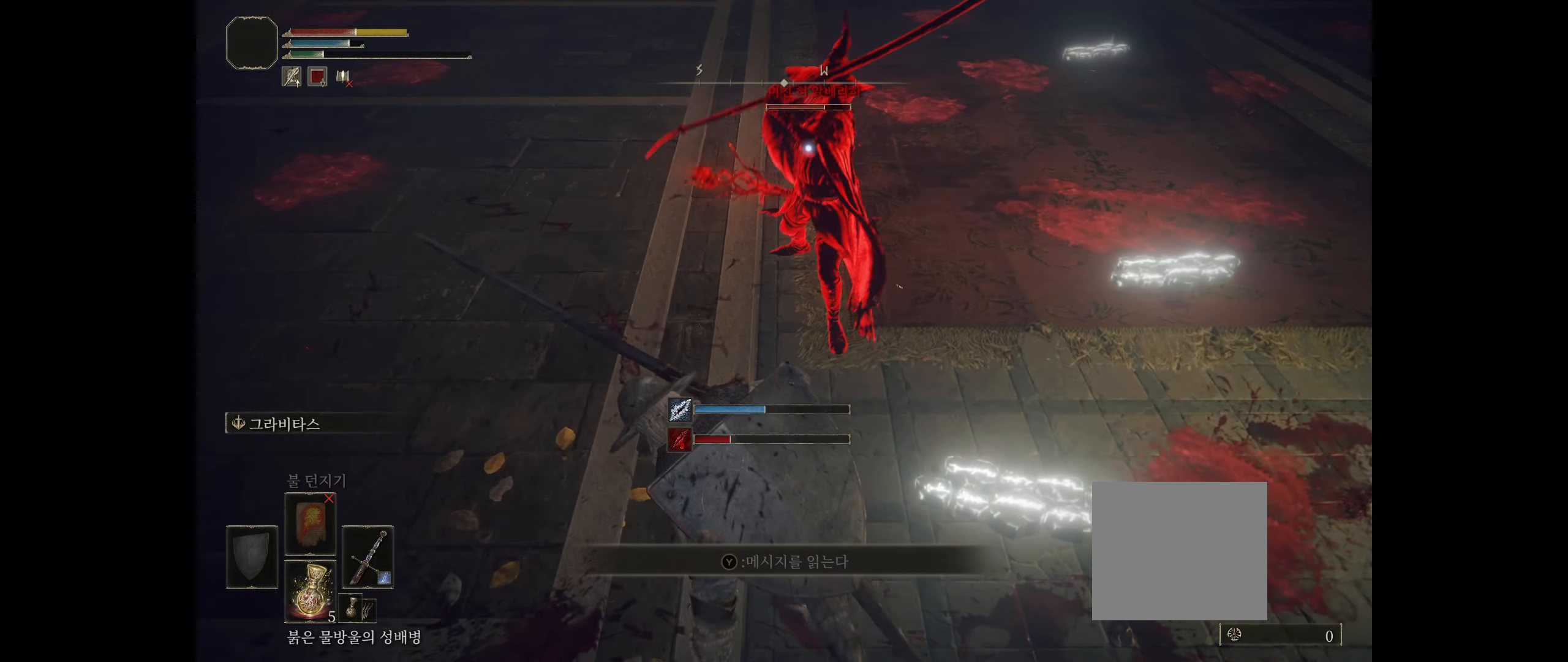
{"buttons": [], "left_stick": "up", "events": [[33, "R2", "up"], [150, "R2", "down"], [200, "L2", "down"], [284, "R2", "up"], [317, "L2", "up"], [334, "R2", "down"], [384, "L2", "down"], [417, "R2", "up"], [417, "left_stick", "up"], [434, "L2", "up"]]}
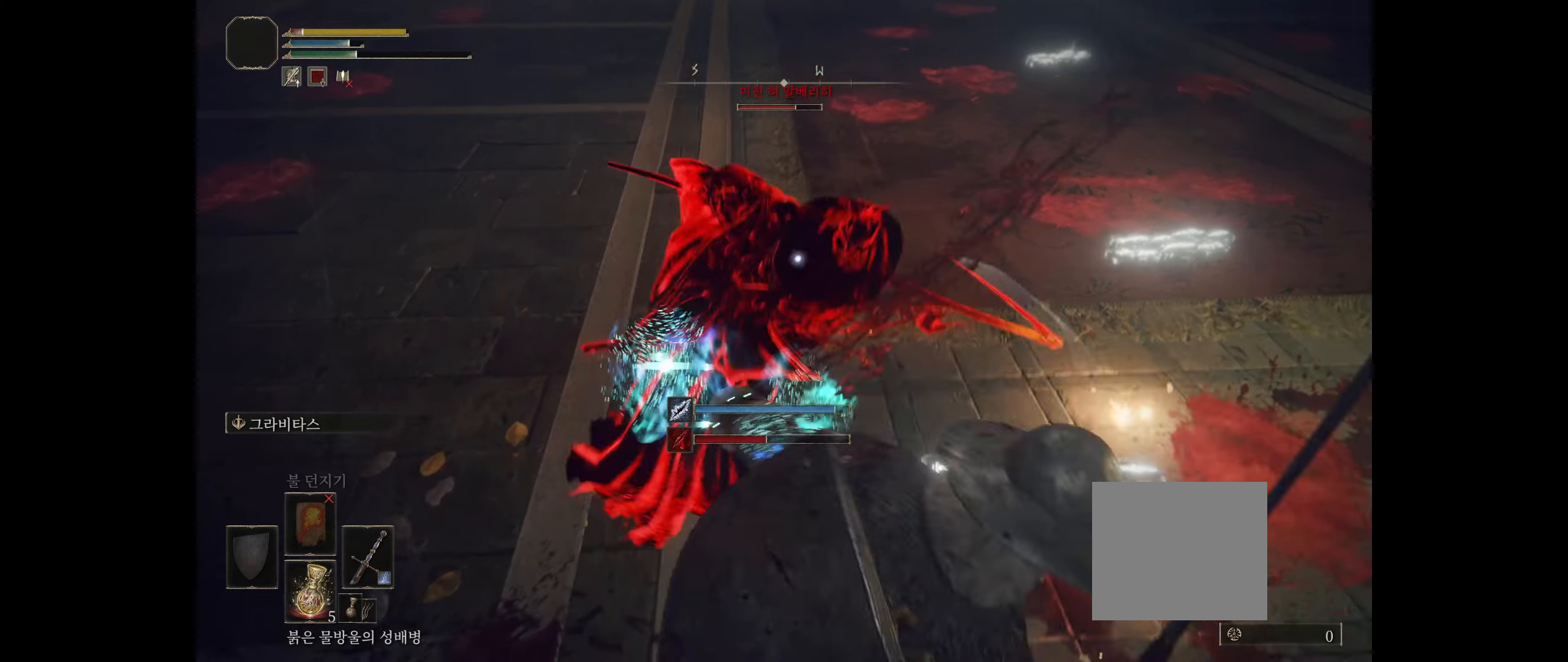
{"buttons": [], "left_stick": "up", "events": []}
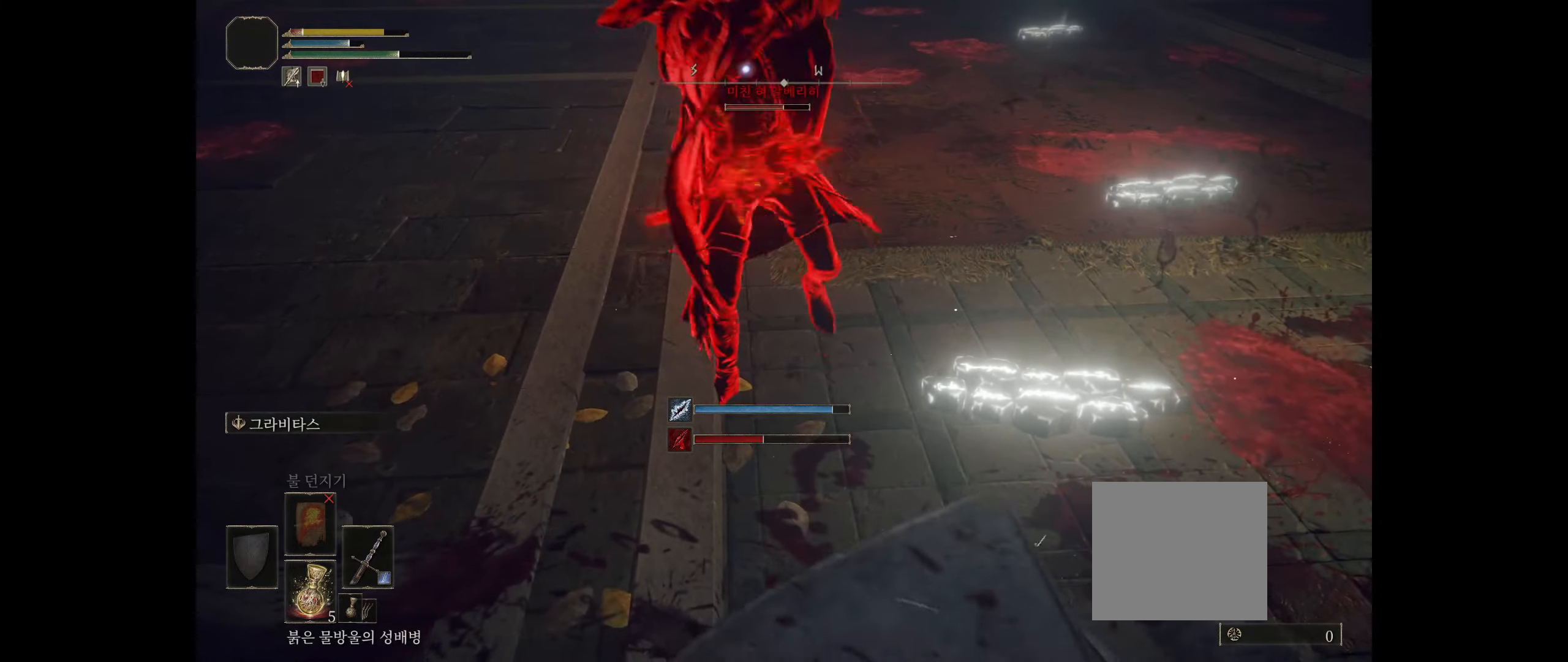
{"buttons": ["L2"], "left_stick": "up", "events": [[234, "L2", "down"]]}
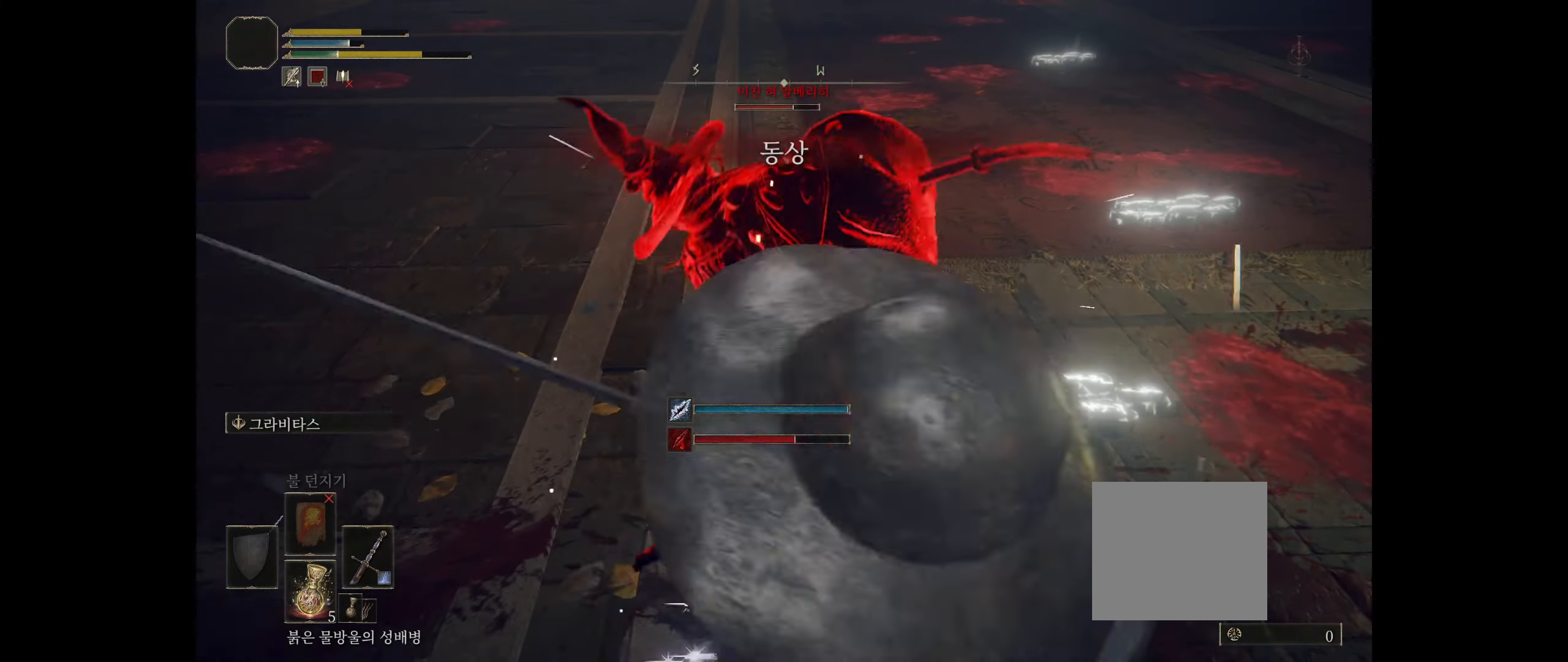
{"buttons": [], "left_stick": "up", "events": [[500, "L2", "up"]]}
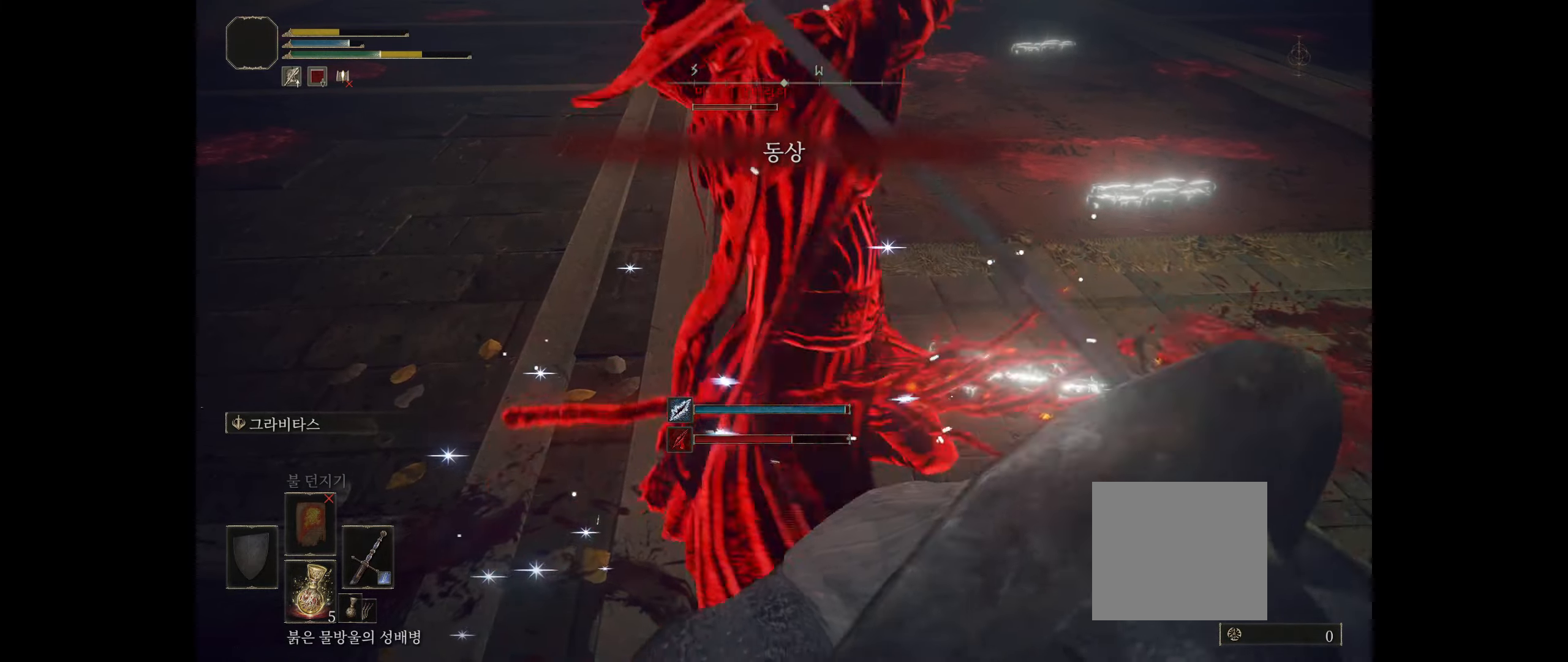
{"buttons": [], "left_stick": "center", "events": [[100, "left_stick", "center"], [434, "R2", "down"], [500, "R2", "up"]]}
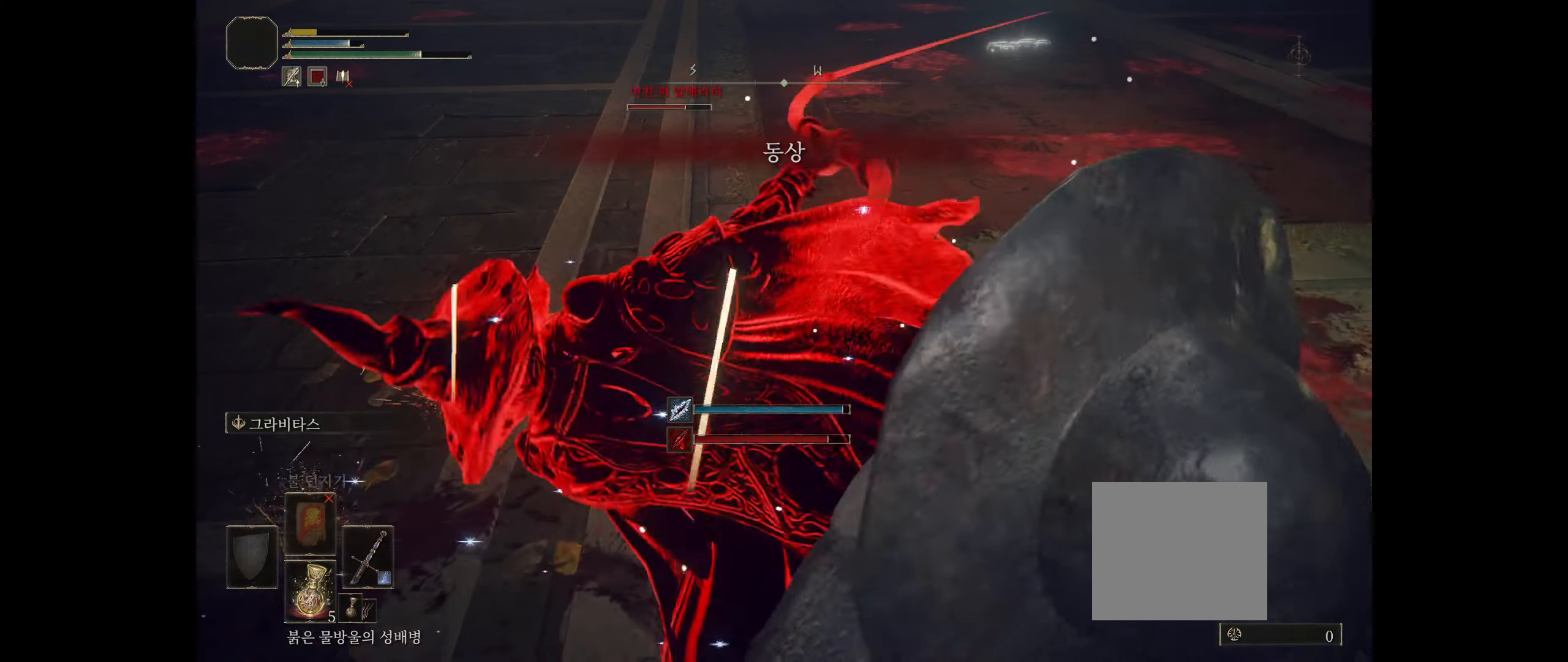
{"buttons": [], "left_stick": "center", "events": []}
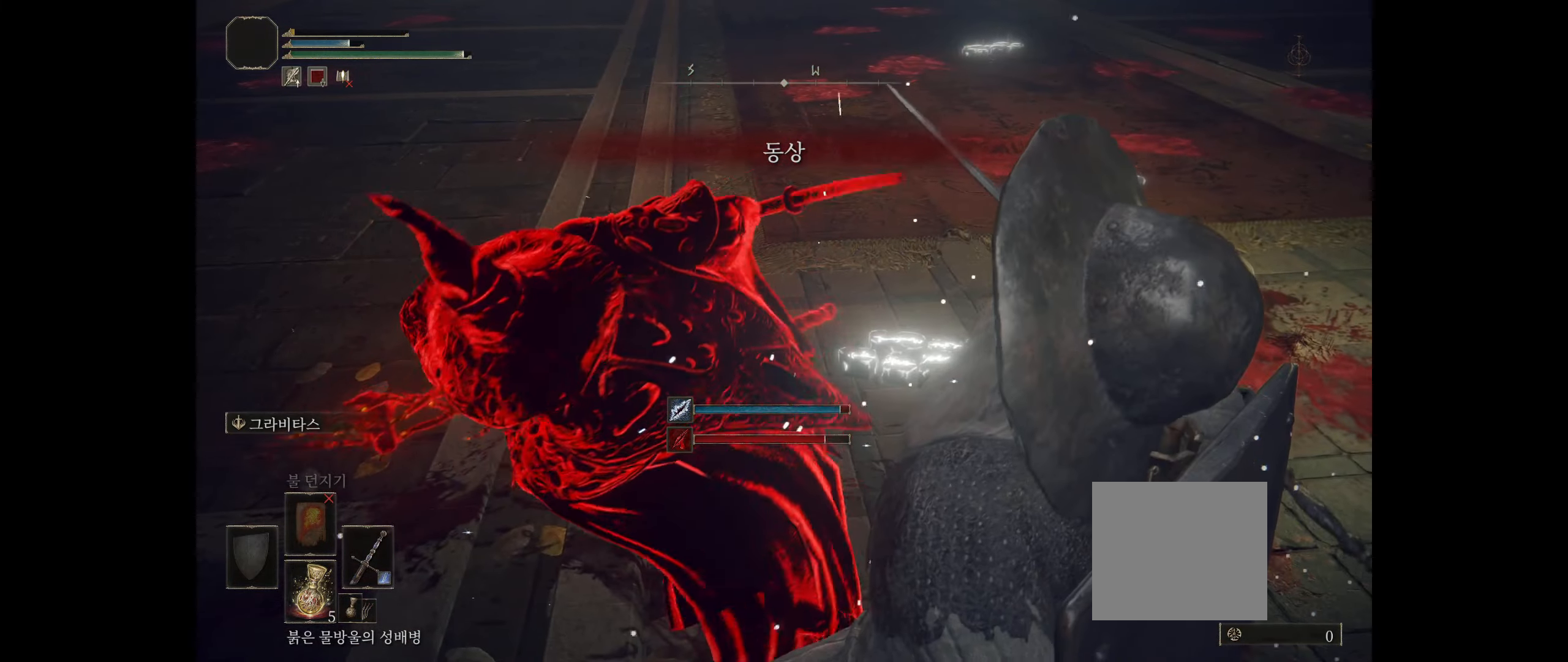
{"buttons": [], "left_stick": "center", "events": [[167, "B", "down"], [284, "B", "up"]]}